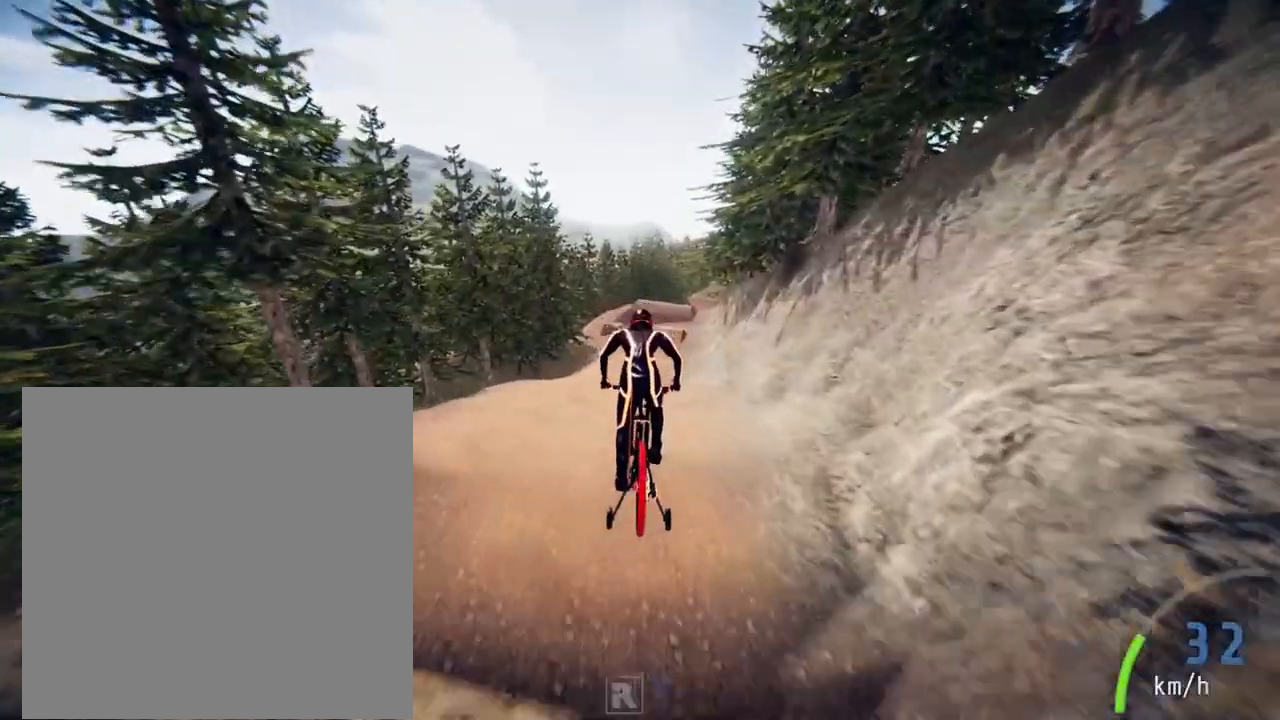
Gameplay with a controller (Xbox layout); each line is a JSON object with the inputs held at the frame after it. "events" lists button and stick changes between this image and that frame as [ms after this image, input, new state], when the widget could be followed in between. Not read: L3 R3.
{"buttons": [], "left_stick": "center", "right_stick": "down", "events": [[483, "right_stick", "down"]]}
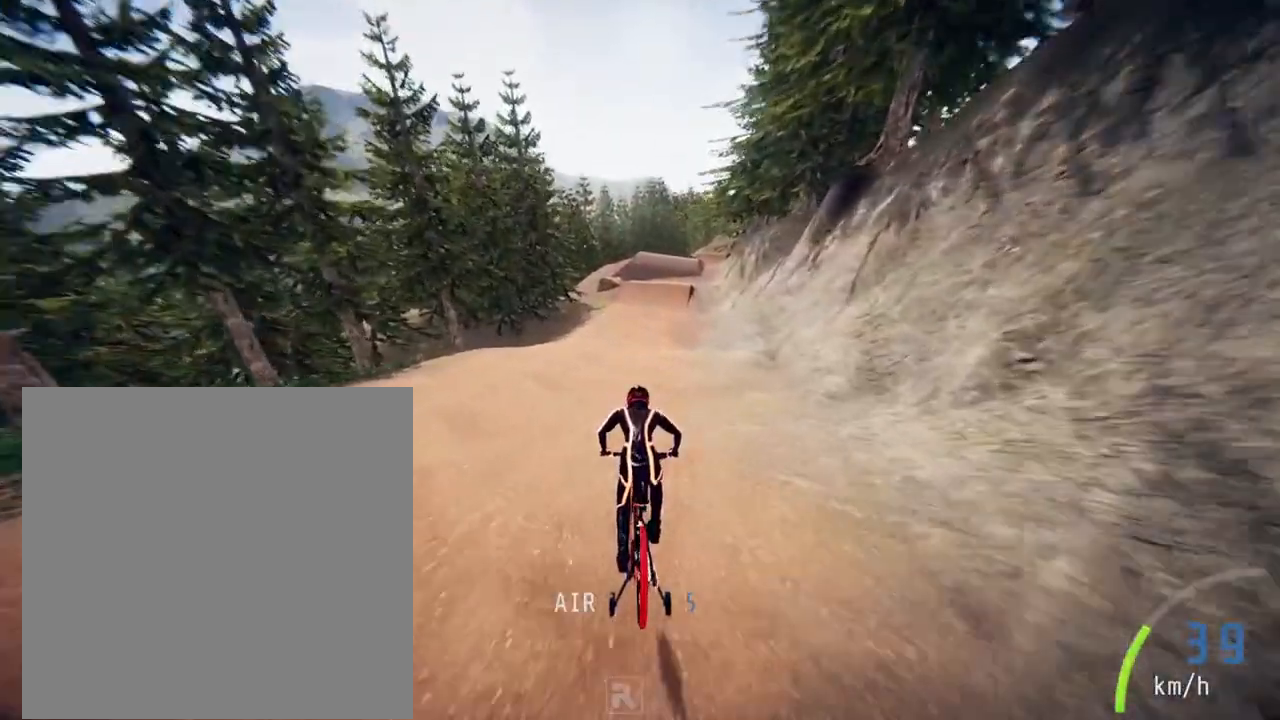
{"buttons": [], "left_stick": "center", "right_stick": "down", "events": []}
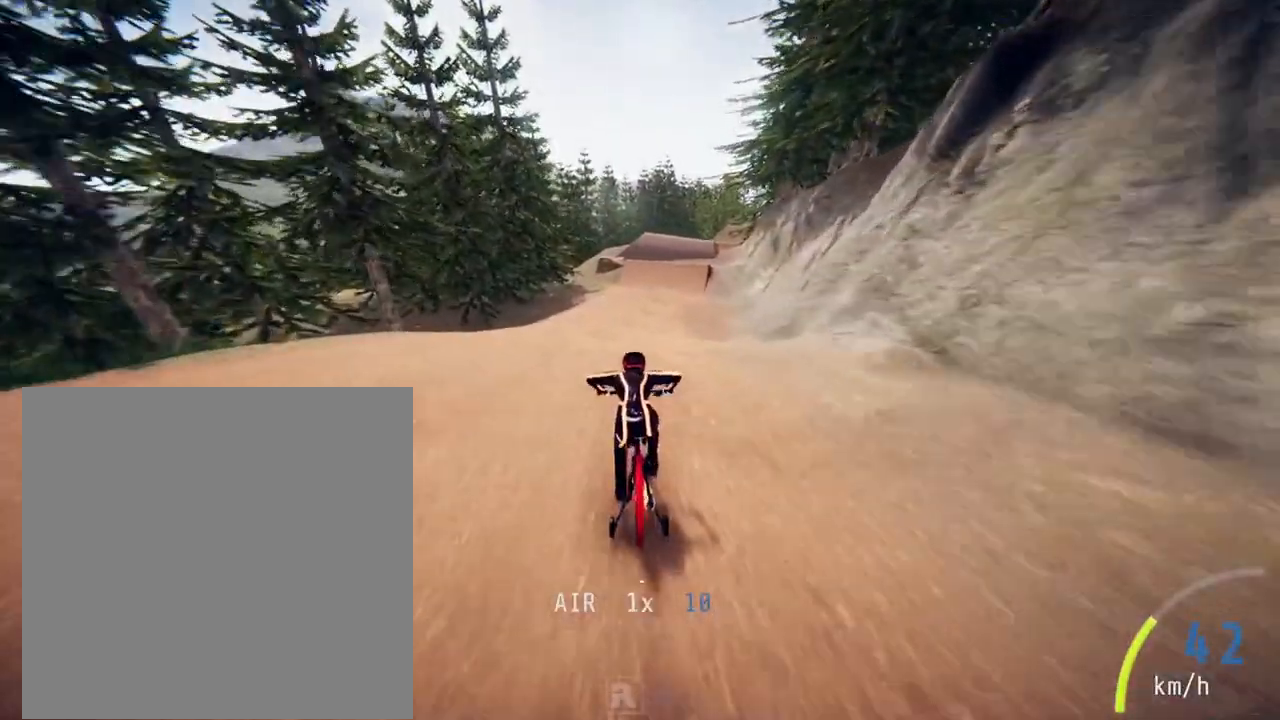
{"buttons": [], "left_stick": "center", "right_stick": "center", "events": [[50, "right_stick", "center"], [283, "left_stick", "right"], [417, "left_stick", "center"]]}
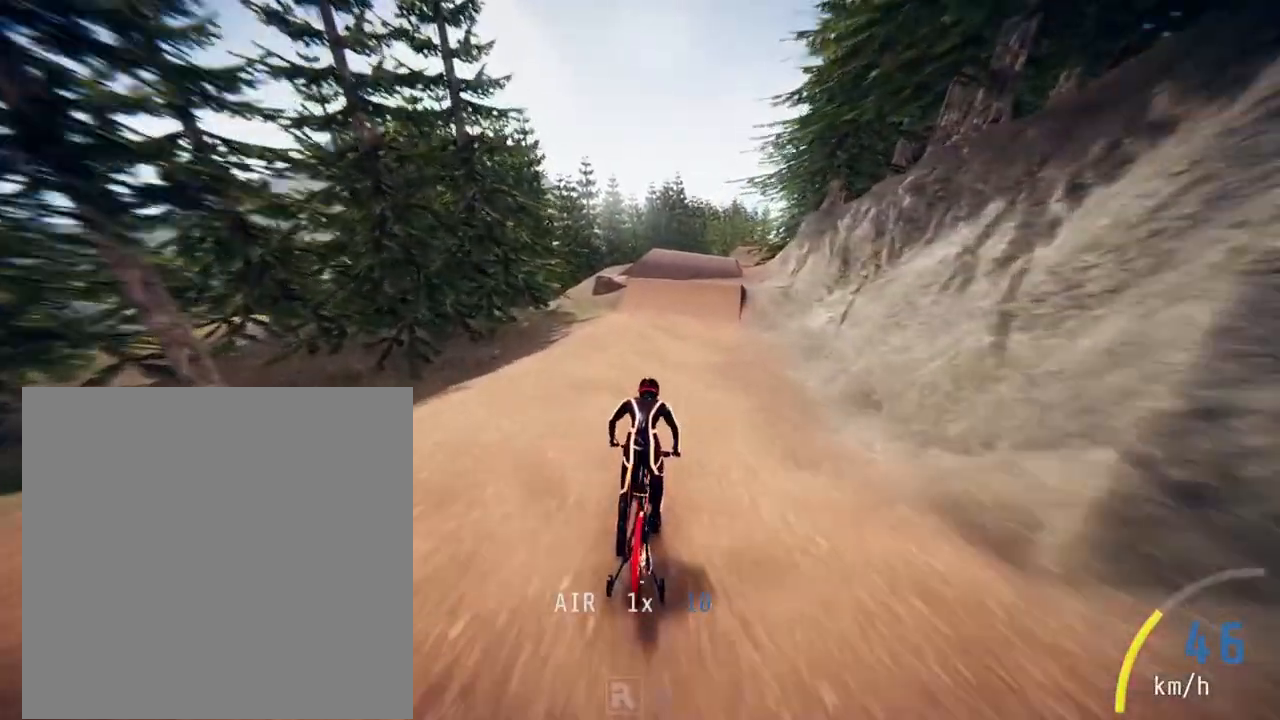
{"buttons": [], "left_stick": "right", "right_stick": "center", "events": [[417, "left_stick", "right"]]}
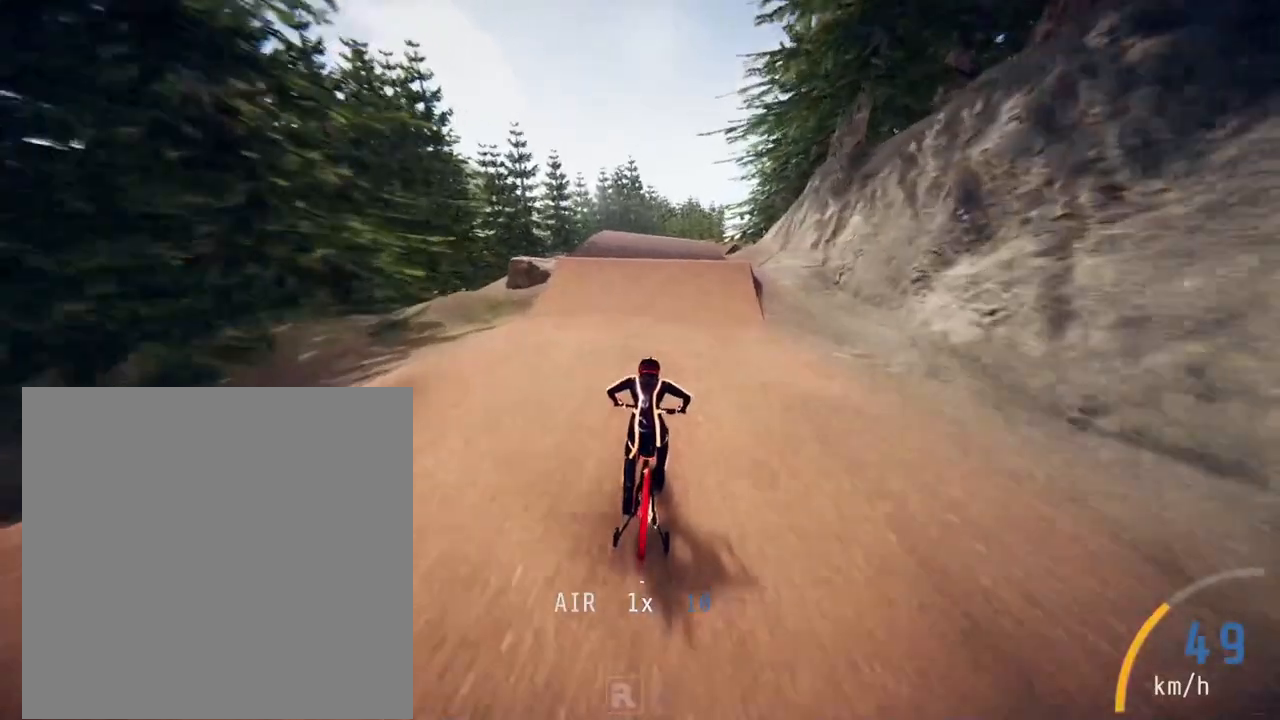
{"buttons": [], "left_stick": "center", "right_stick": "center", "events": [[17, "left_stick", "center"]]}
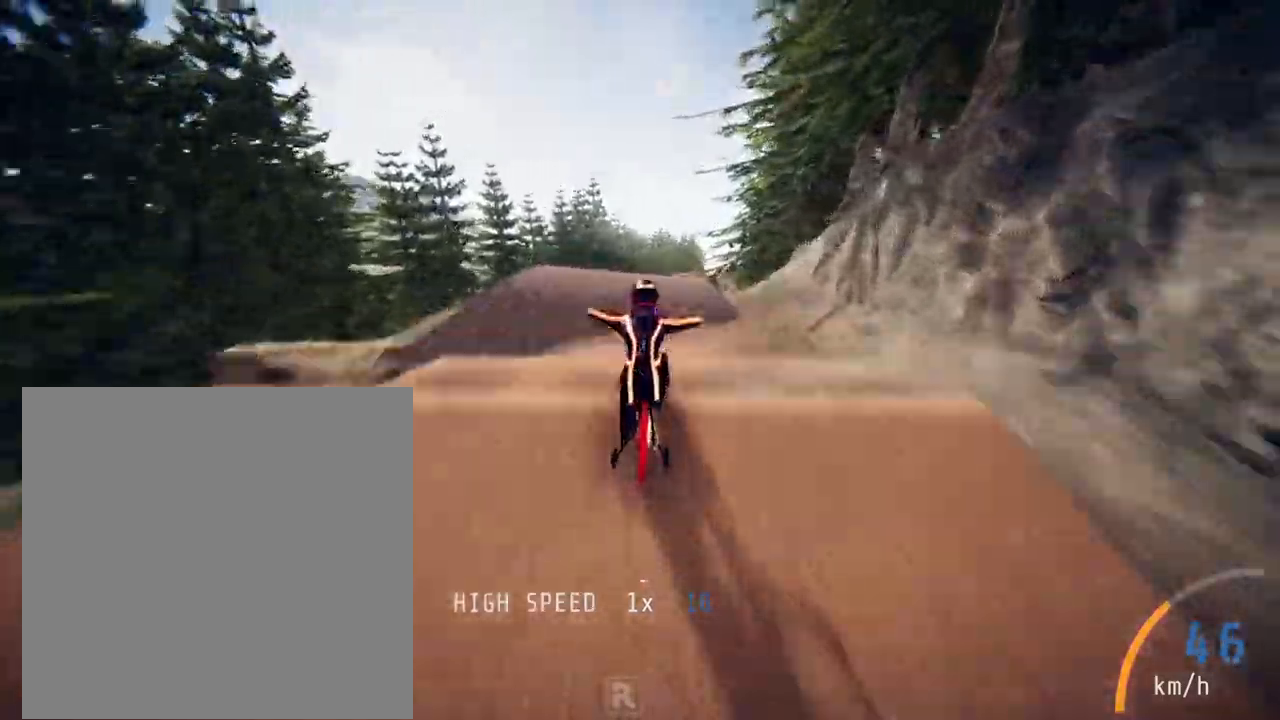
{"buttons": [], "left_stick": "center", "right_stick": "center", "events": []}
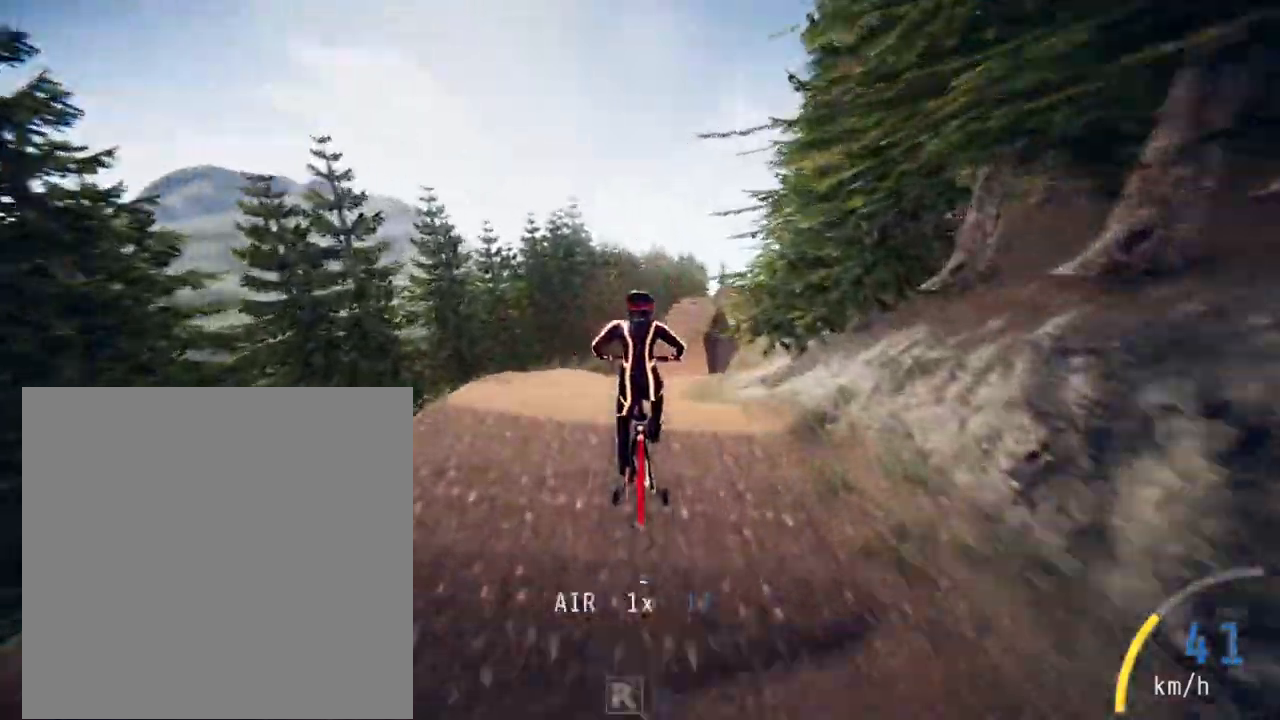
{"buttons": [], "left_stick": "center", "right_stick": "center", "events": [[217, "left_stick", "right"], [383, "left_stick", "center"]]}
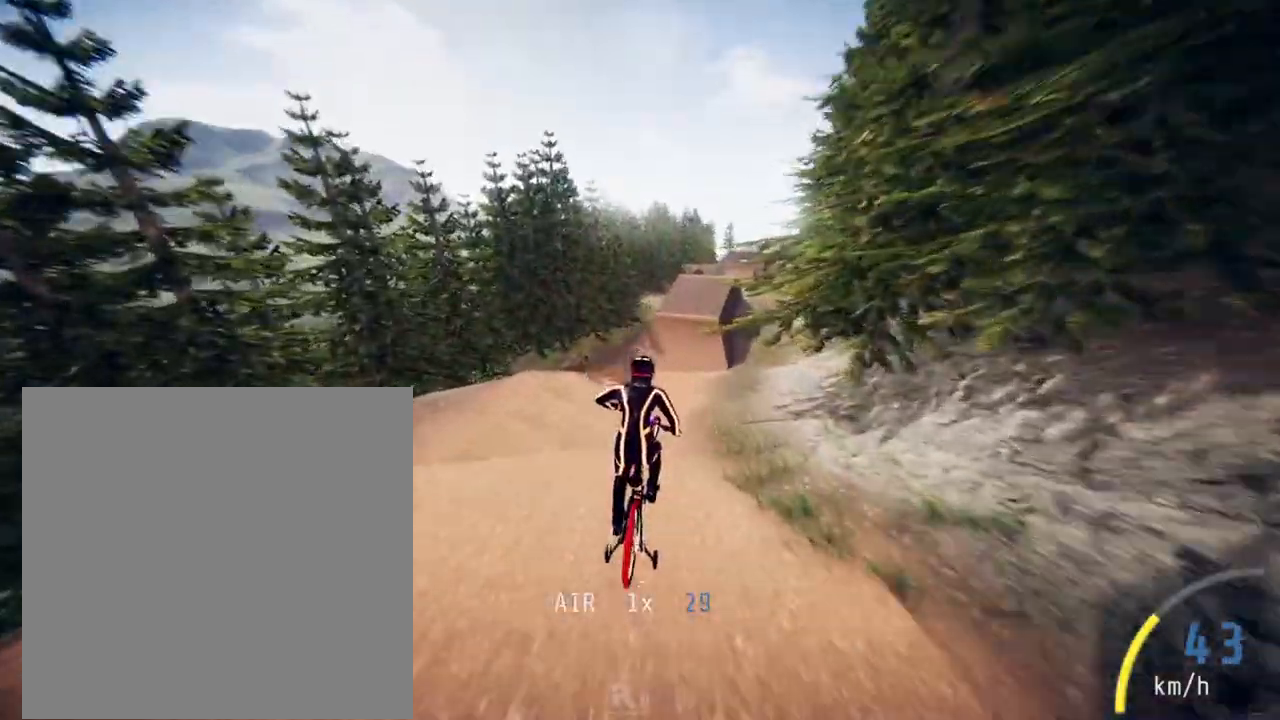
{"buttons": [], "left_stick": "center", "right_stick": "down", "events": [[483, "right_stick", "down"]]}
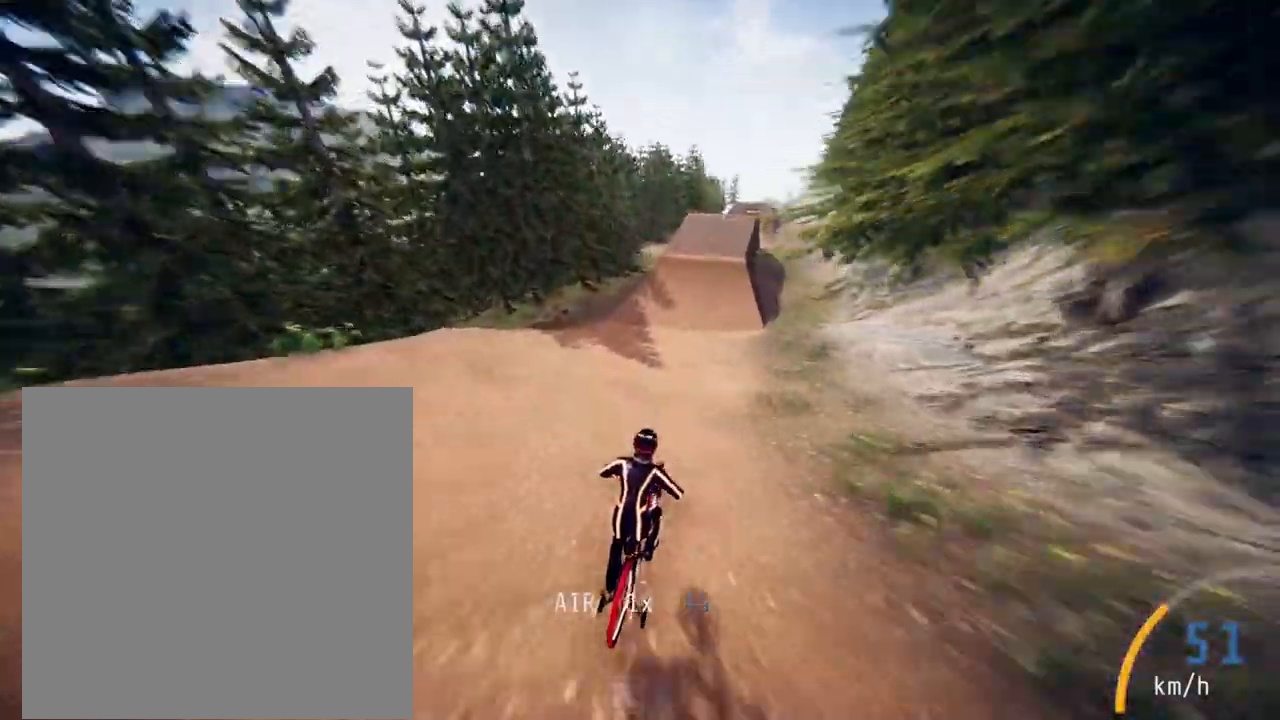
{"buttons": [], "left_stick": "center", "right_stick": "center", "events": [[417, "right_stick", "center"]]}
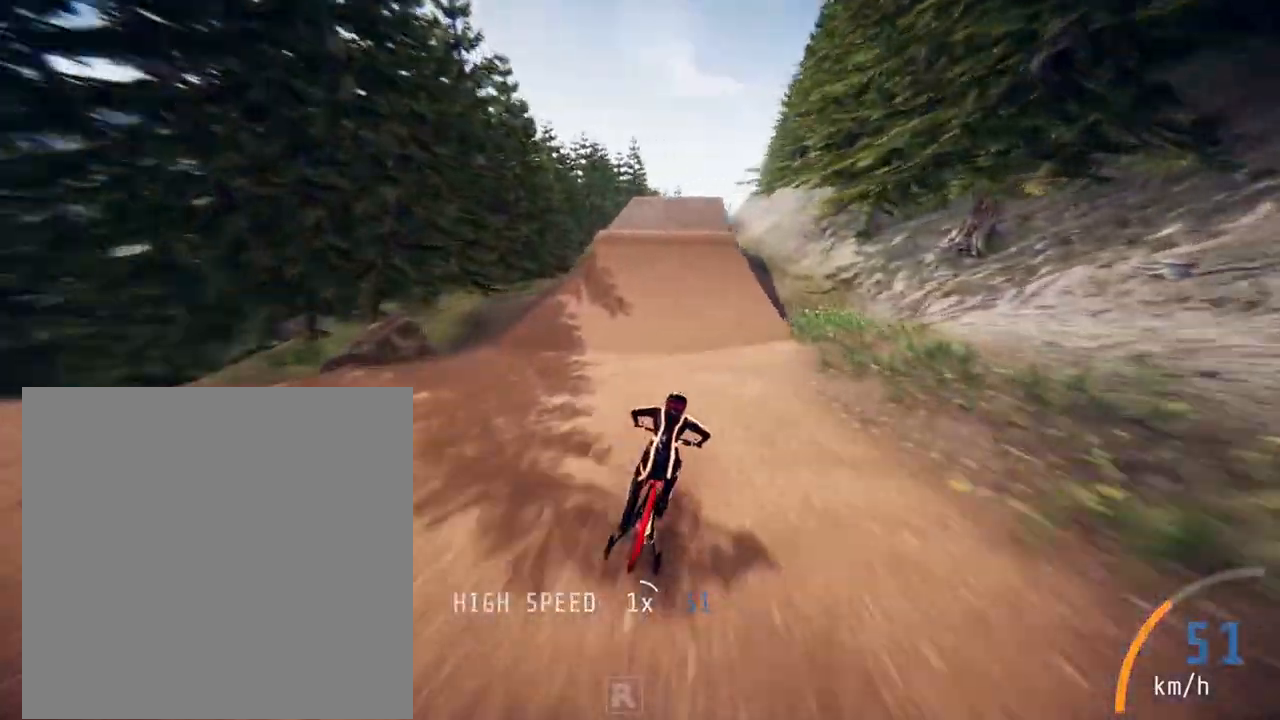
{"buttons": [], "left_stick": "center", "right_stick": "center", "events": [[17, "right_stick", "down"], [217, "left_stick", "left"], [383, "right_stick", "center"], [450, "left_stick", "center"]]}
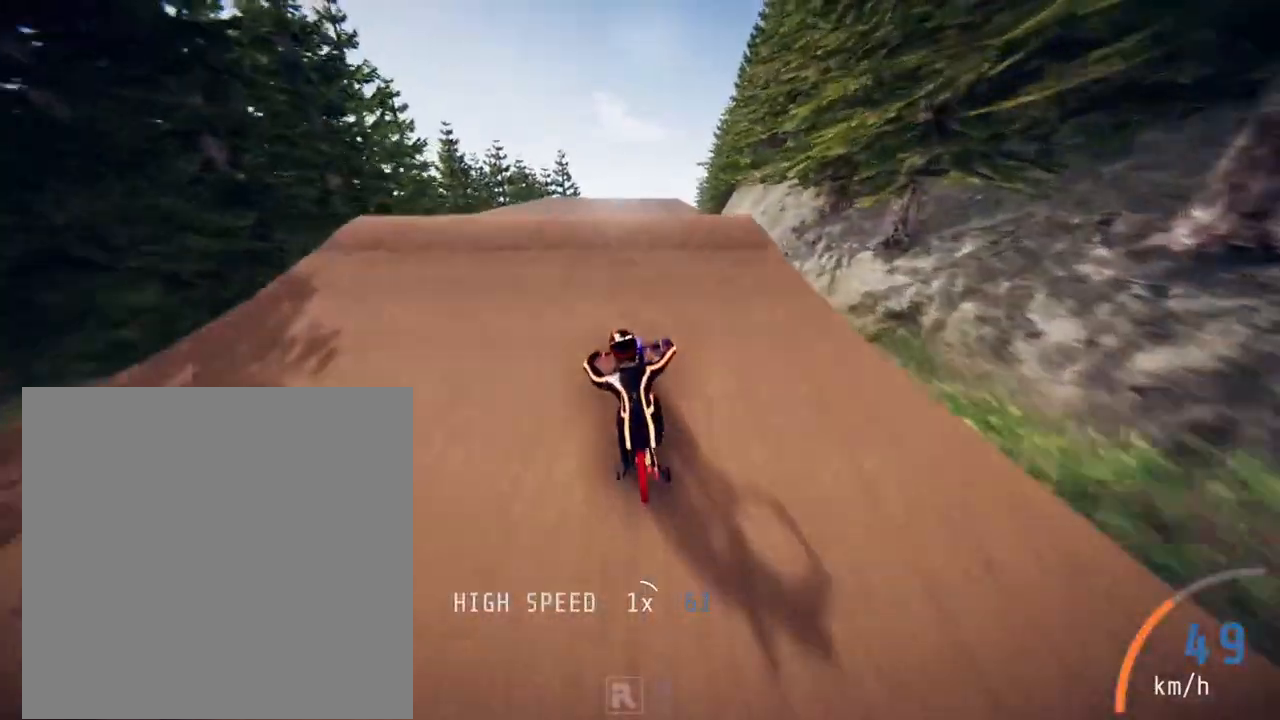
{"buttons": [], "left_stick": "center", "right_stick": "center", "events": [[250, "left_stick", "right"], [417, "left_stick", "center"]]}
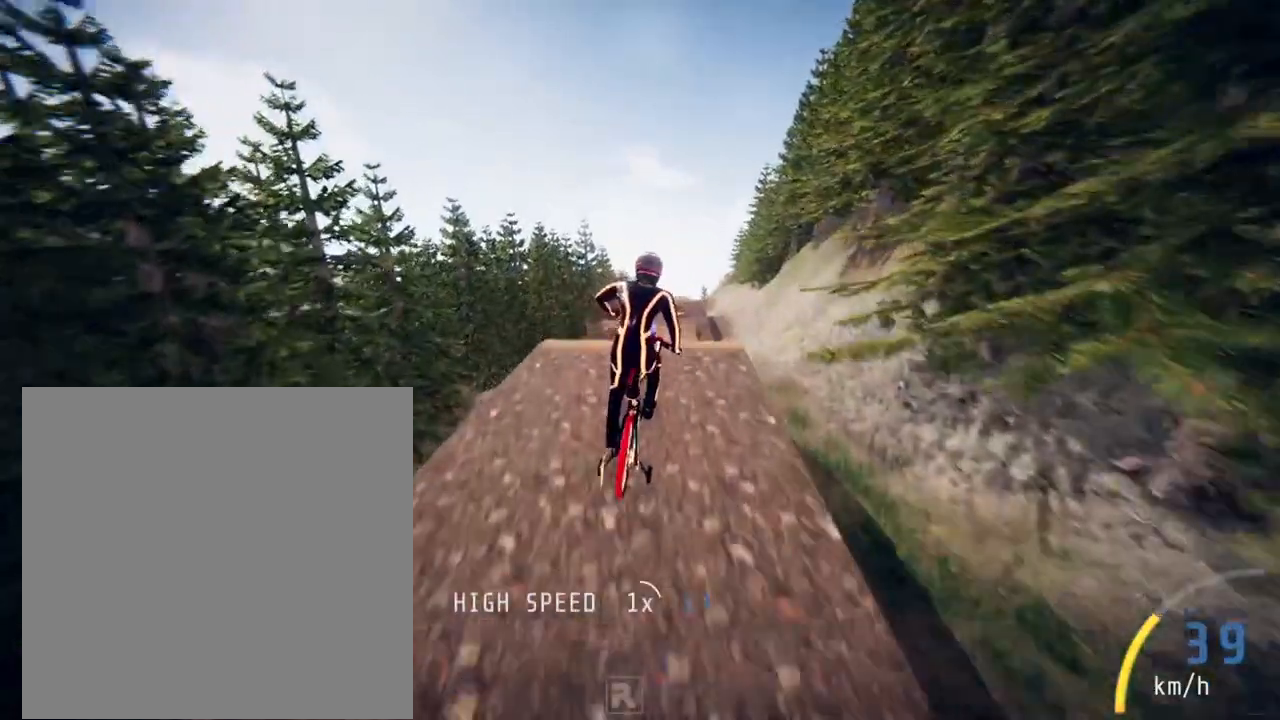
{"buttons": [], "left_stick": "left", "right_stick": "center", "events": [[417, "left_stick", "left"]]}
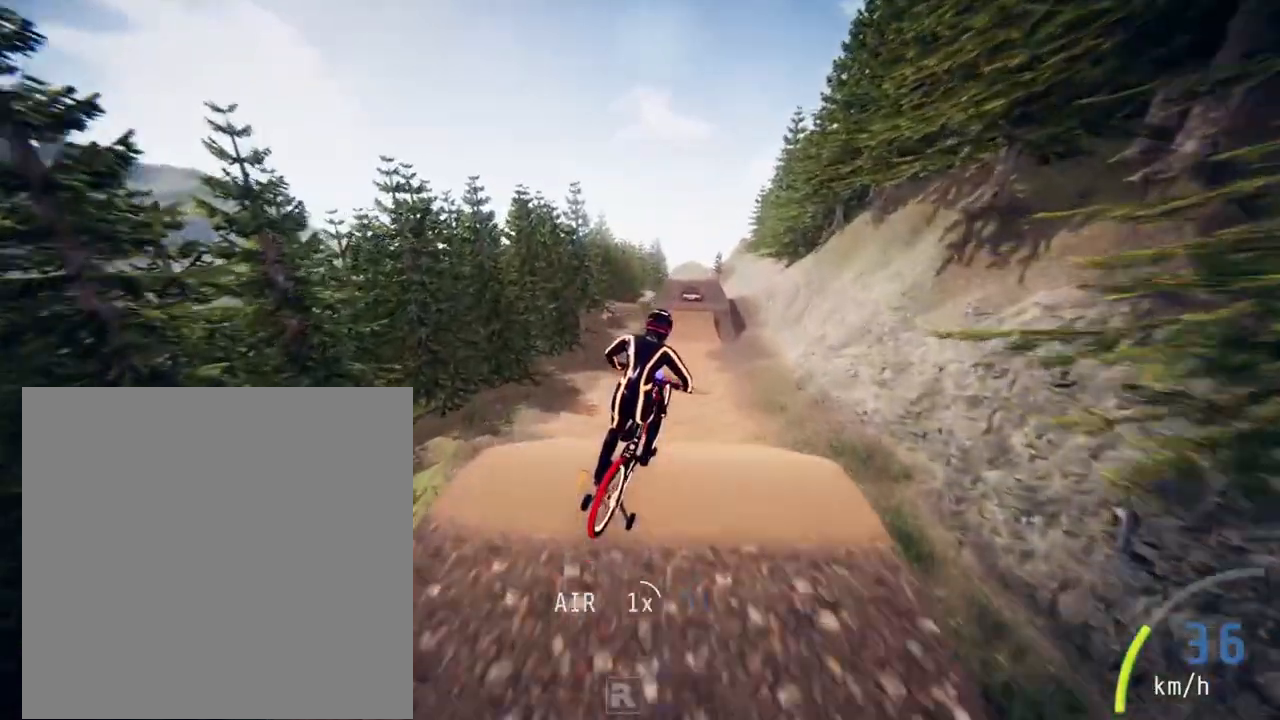
{"buttons": [], "left_stick": "center", "right_stick": "center", "events": [[50, "left_stick", "center"]]}
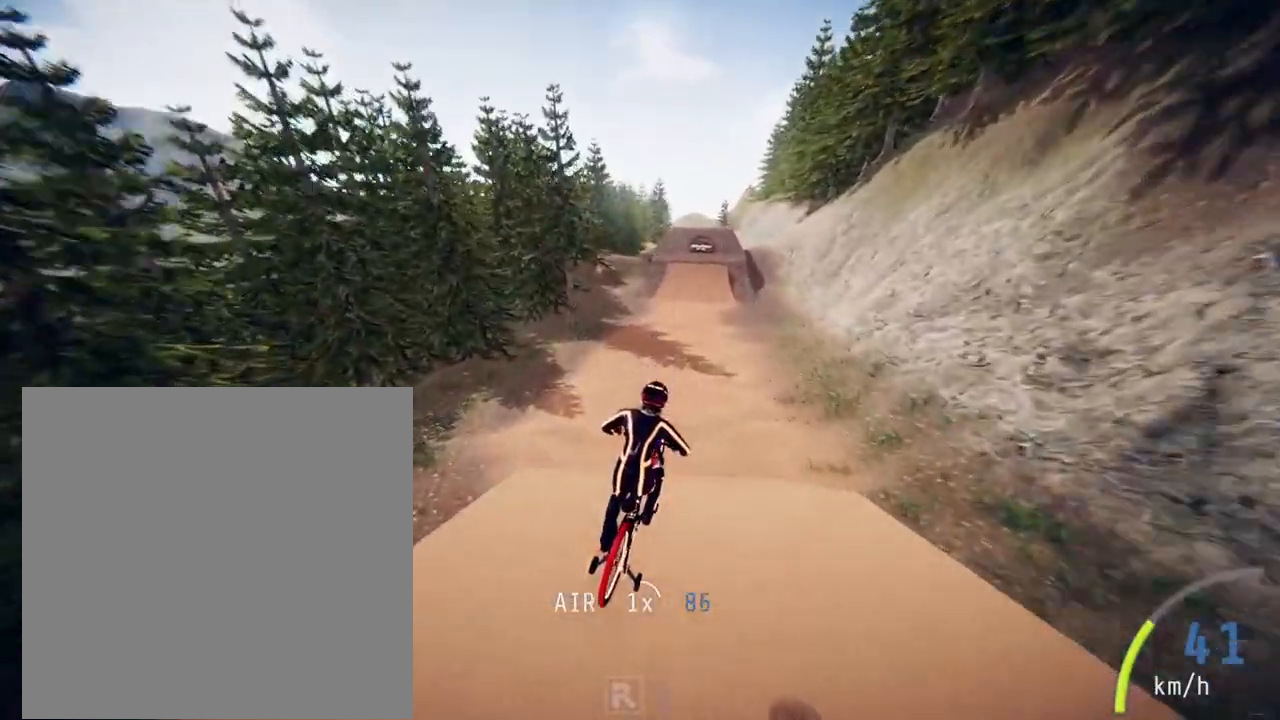
{"buttons": [], "left_stick": "center", "right_stick": "down", "events": [[317, "right_stick", "down"]]}
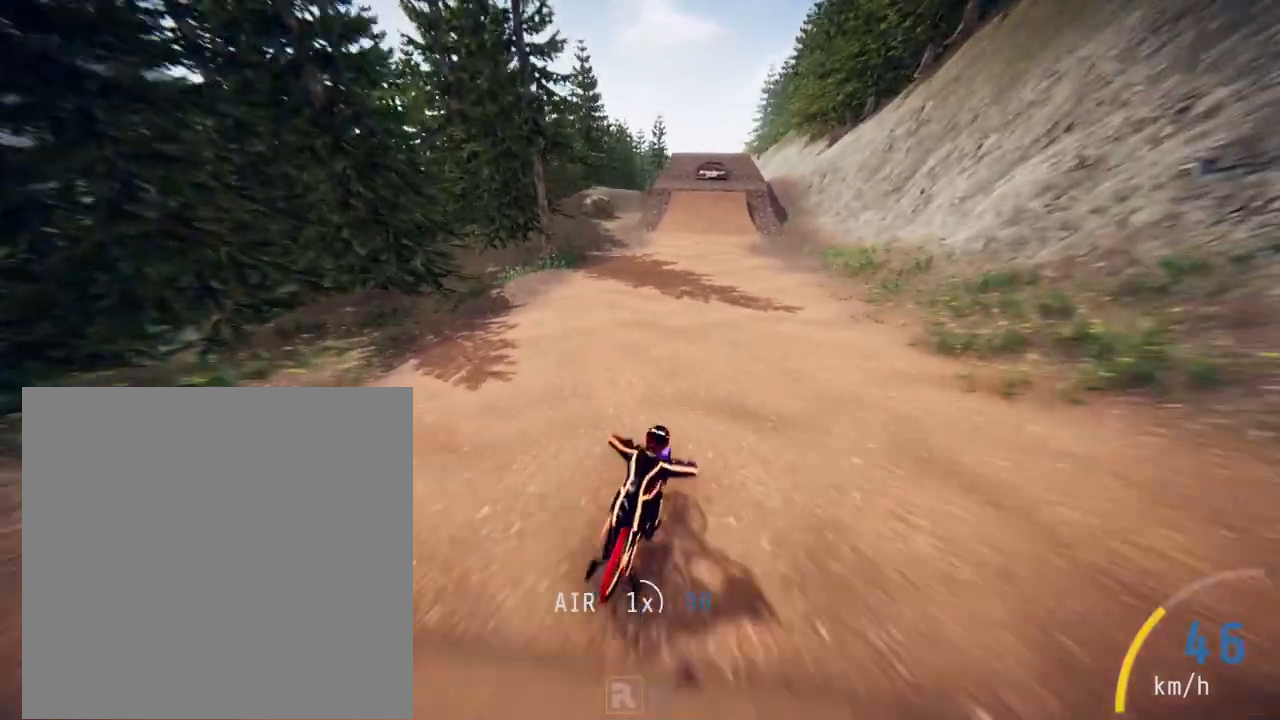
{"buttons": [], "left_stick": "left", "right_stick": "down", "events": [[283, "right_stick", "center"], [350, "left_stick", "left"], [483, "right_stick", "down"]]}
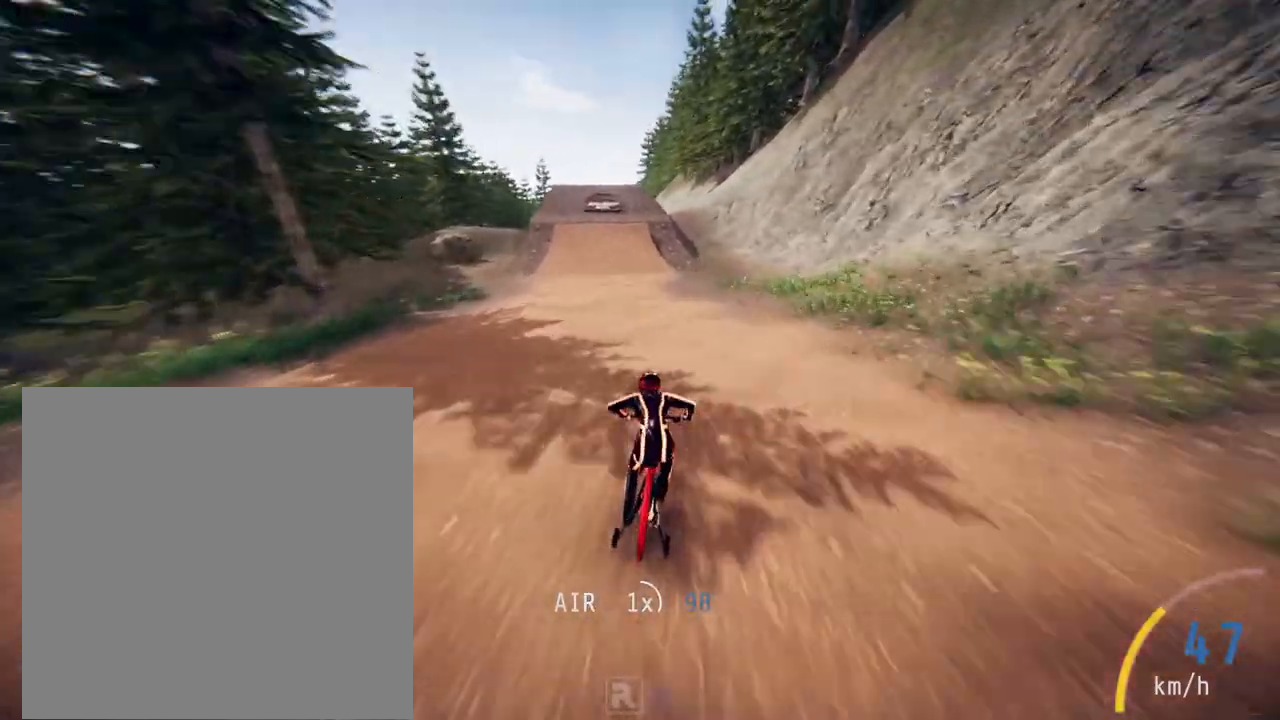
{"buttons": [], "left_stick": "center", "right_stick": "down", "events": [[150, "left_stick", "center"], [250, "right_stick", "center"], [383, "right_stick", "down"]]}
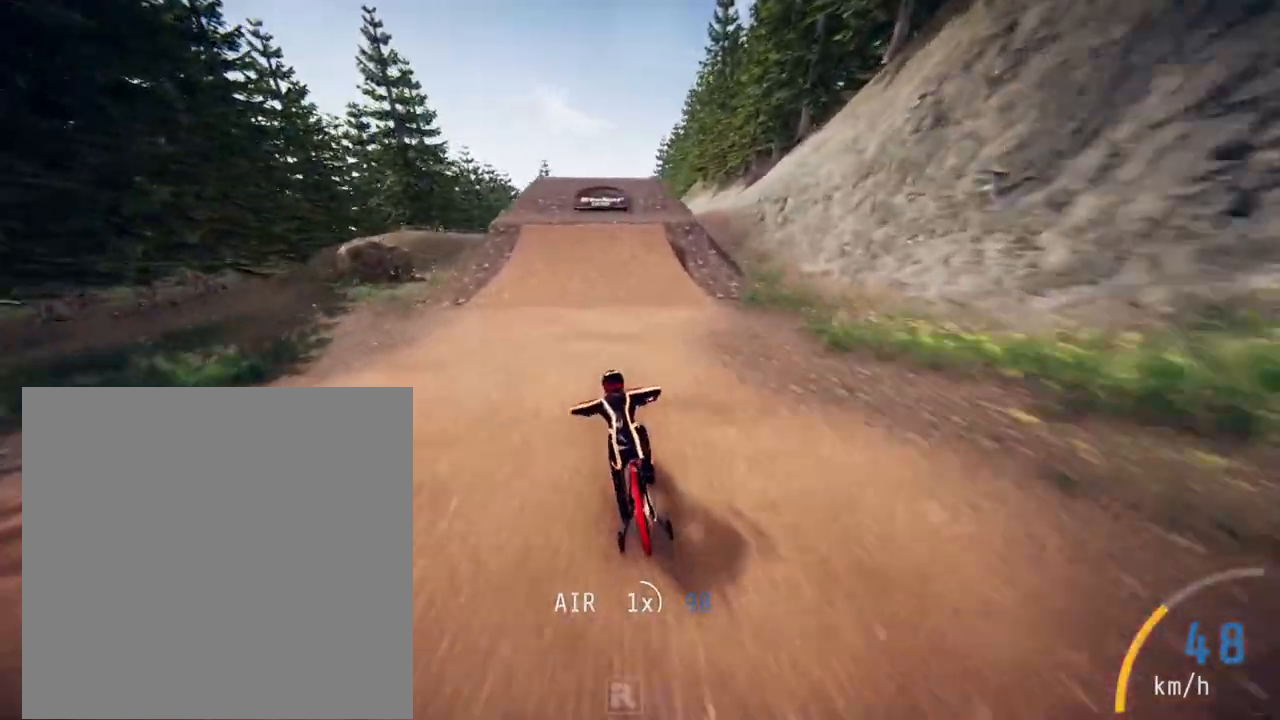
{"buttons": [], "left_stick": "center", "right_stick": "down", "events": [[17, "left_stick", "right"], [183, "left_stick", "center"]]}
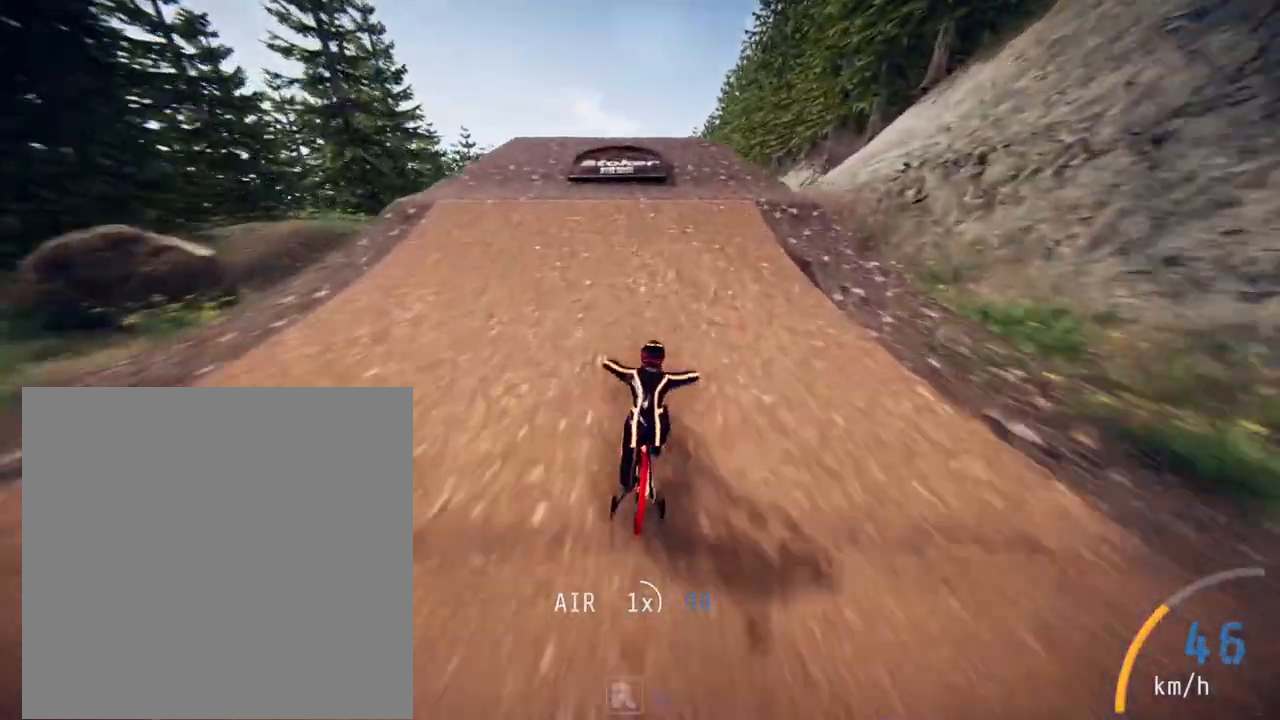
{"buttons": [], "left_stick": "center", "right_stick": "center", "events": [[50, "right_stick", "center"], [83, "left_stick", "left"], [250, "left_stick", "center"]]}
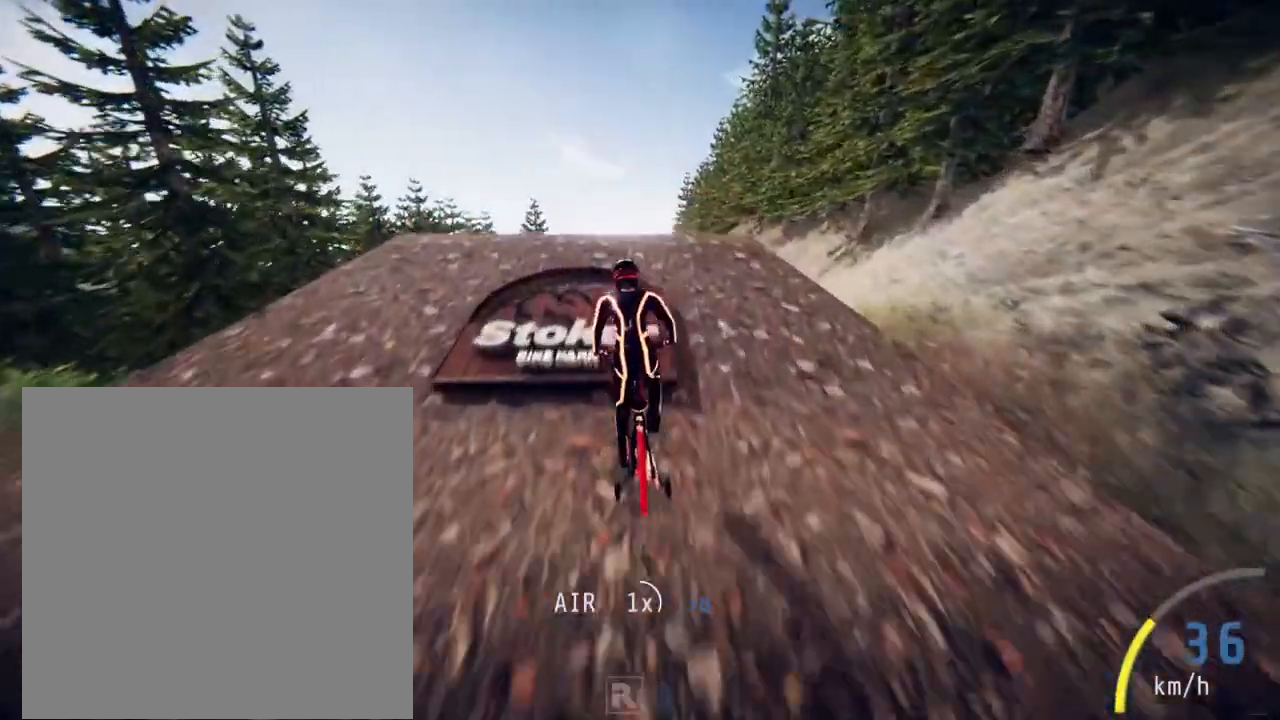
{"buttons": [], "left_stick": "center", "right_stick": "center", "events": []}
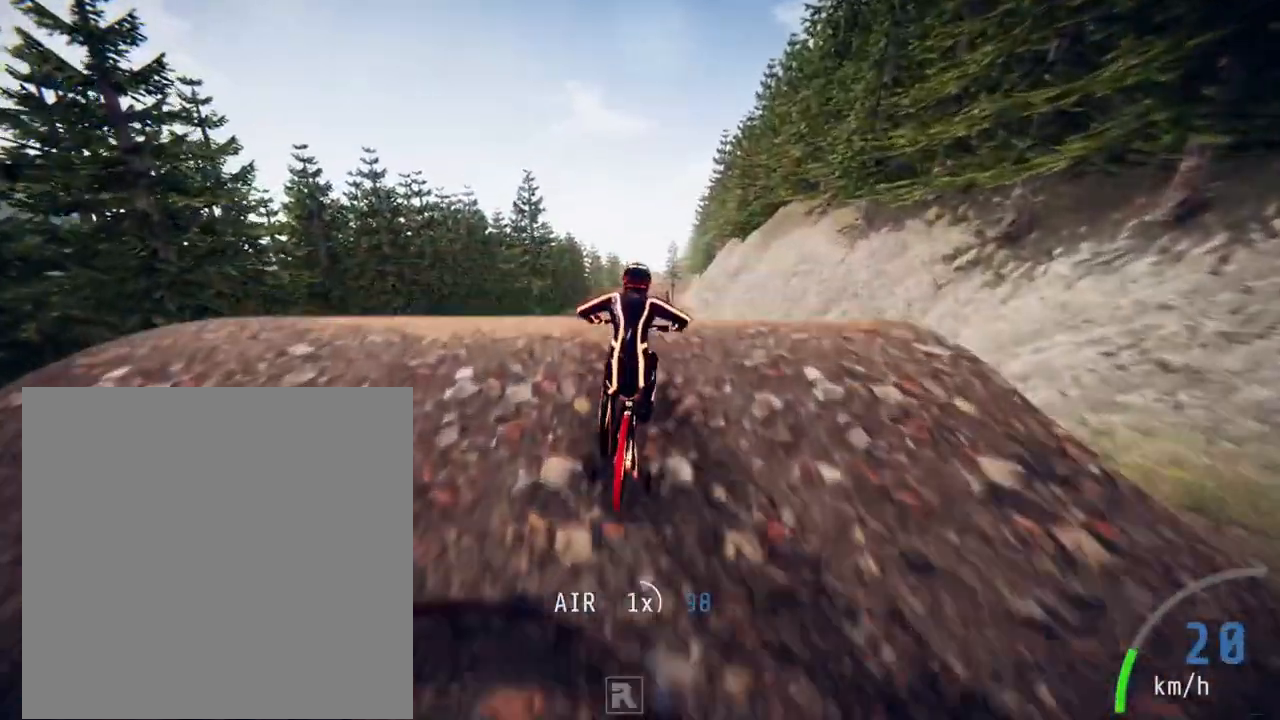
{"buttons": [], "left_stick": "up", "right_stick": "center", "events": [[250, "right_stick", "down"], [383, "left_stick", "up"], [417, "right_stick", "center"]]}
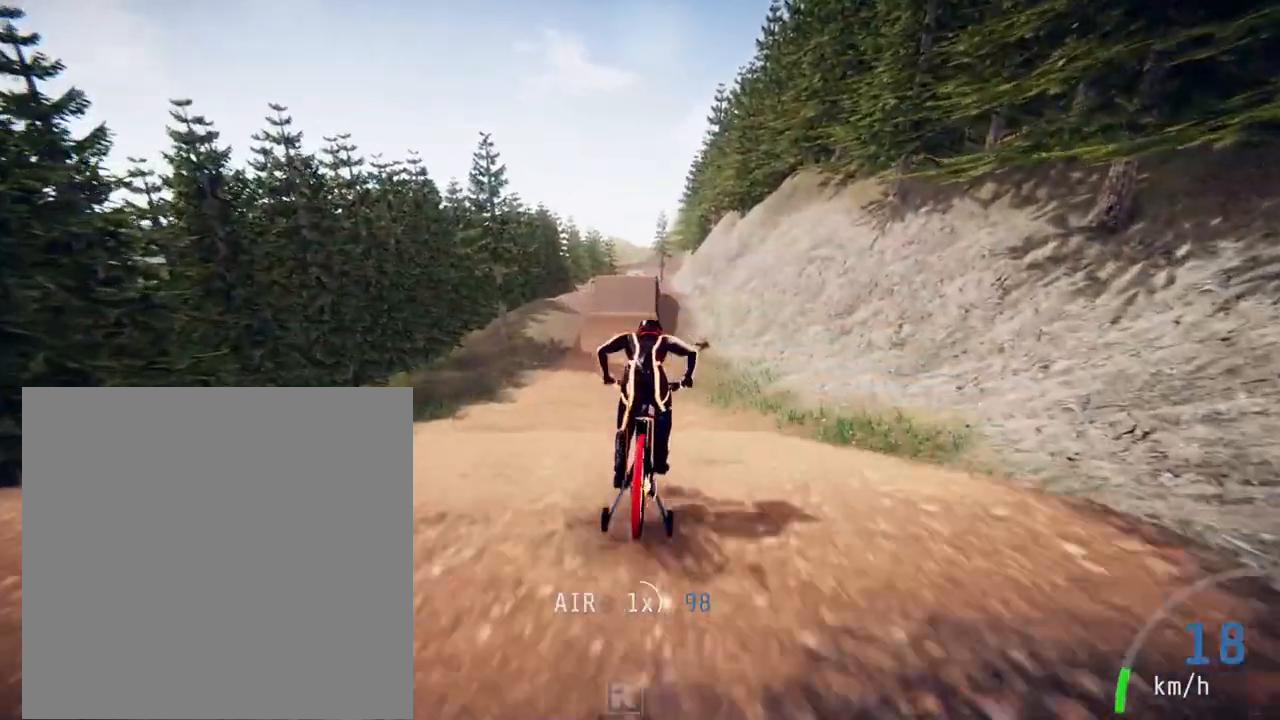
{"buttons": [], "left_stick": "center", "right_stick": "center", "events": [[83, "right_stick", "down"], [183, "left_stick", "center"], [350, "right_stick", "center"]]}
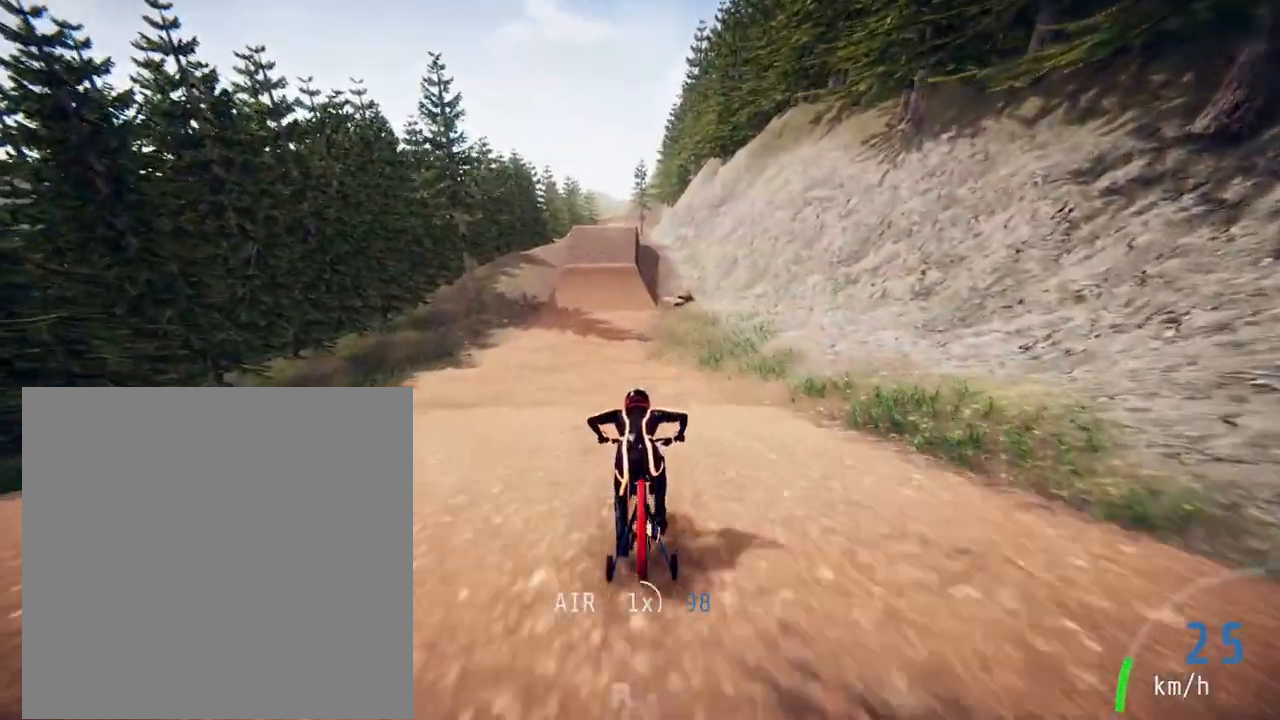
{"buttons": [], "left_stick": "center", "right_stick": "down", "events": [[483, "right_stick", "down"]]}
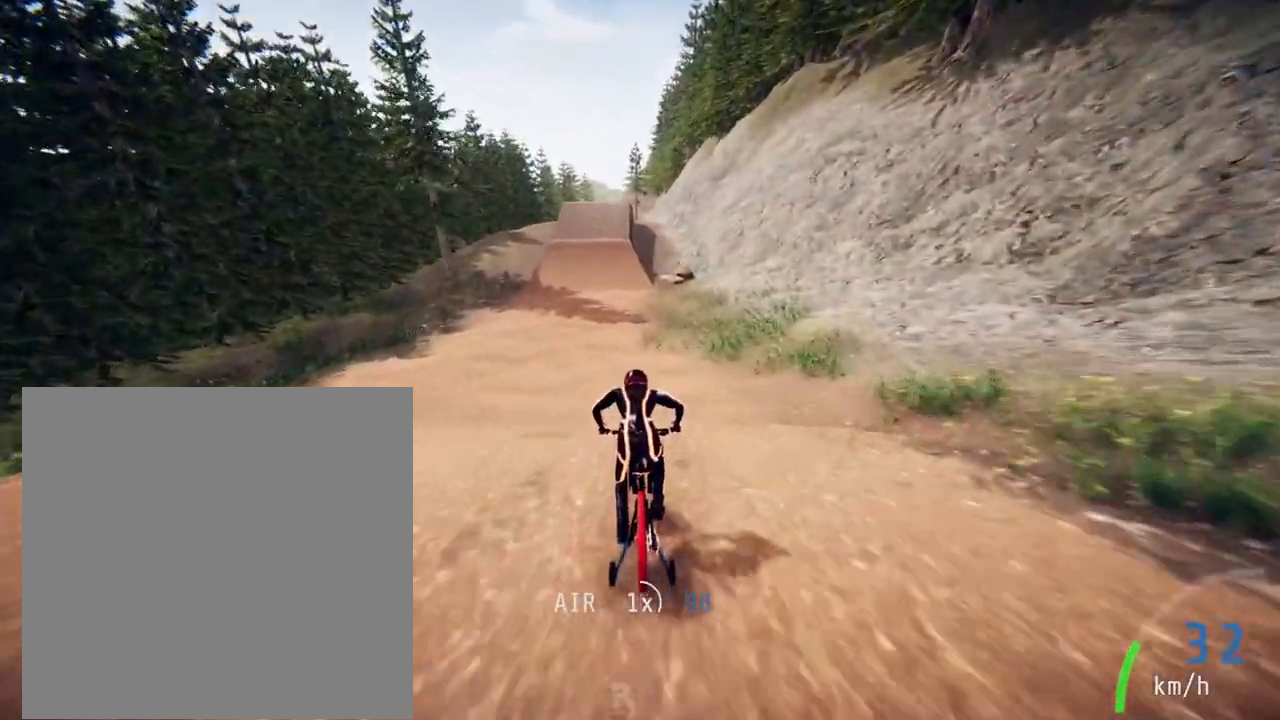
{"buttons": [], "left_stick": "left", "right_stick": "center", "events": [[217, "right_stick", "center"], [483, "left_stick", "left"]]}
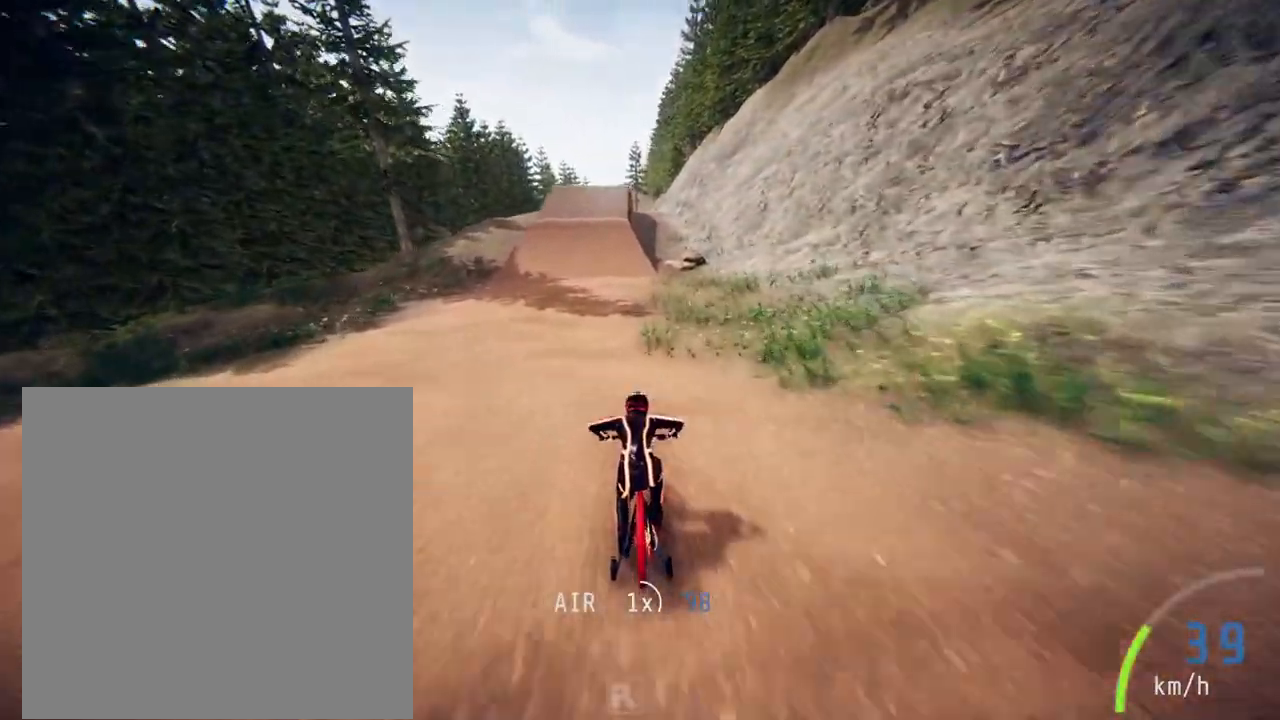
{"buttons": [], "left_stick": "center", "right_stick": "down", "events": [[150, "left_stick", "center"], [383, "right_stick", "down"]]}
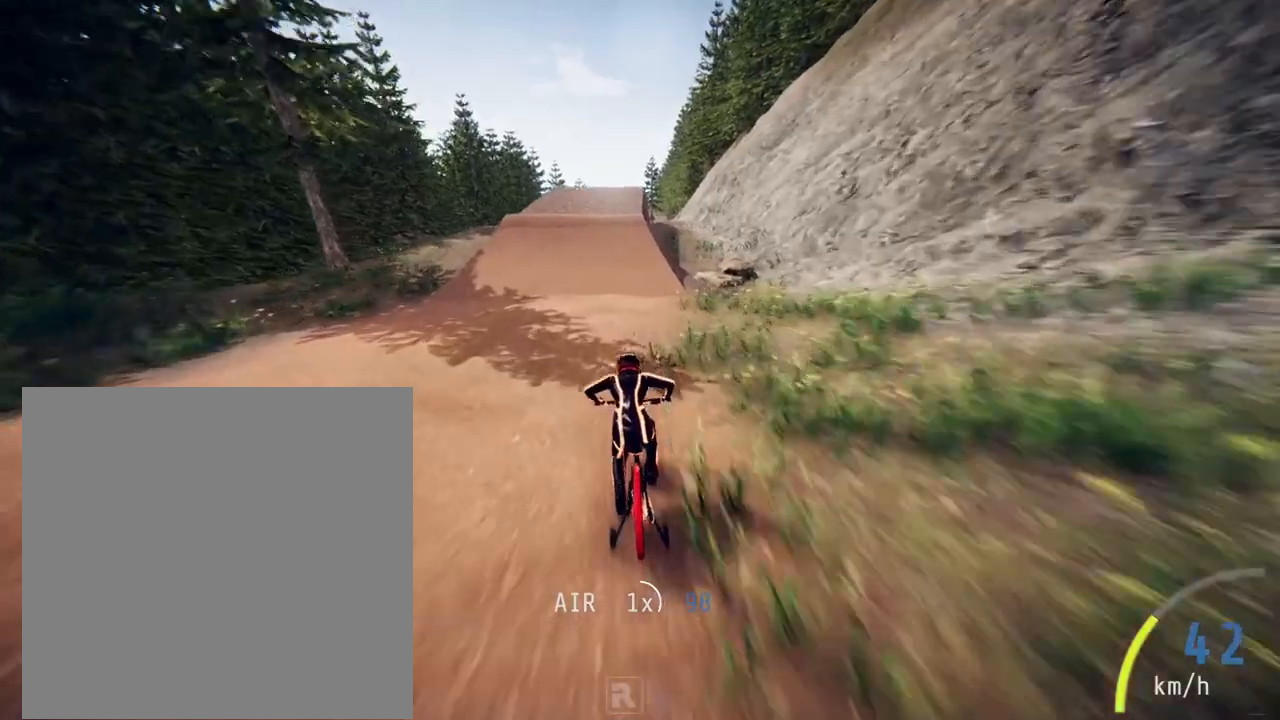
{"buttons": [], "left_stick": "center", "right_stick": "center", "events": [[217, "right_stick", "center"]]}
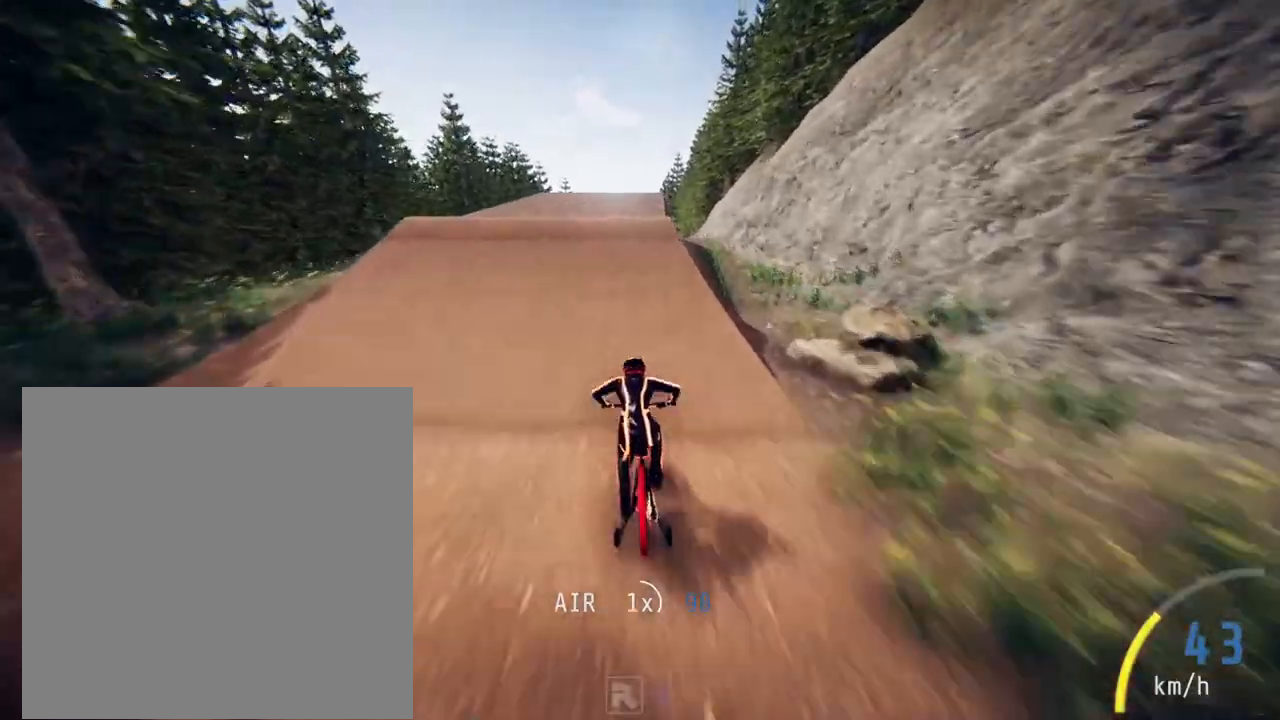
{"buttons": [], "left_stick": "center", "right_stick": "center", "events": []}
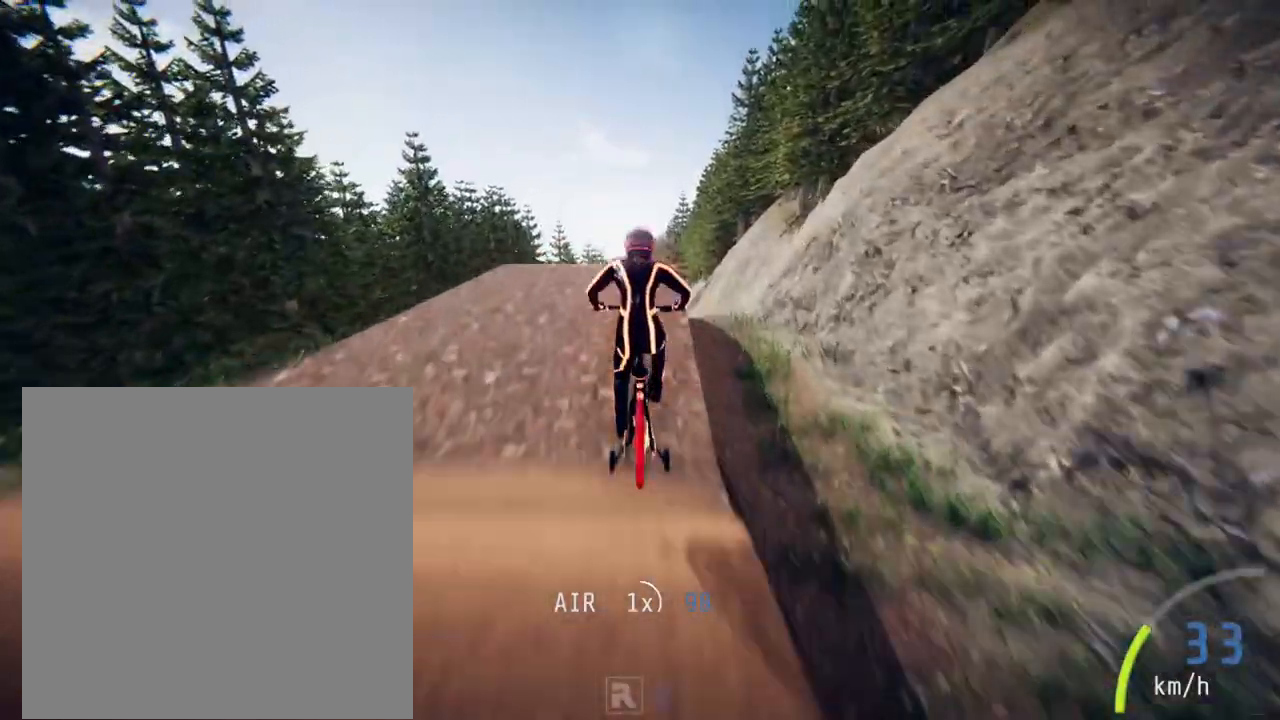
{"buttons": [], "left_stick": "center", "right_stick": "center", "events": []}